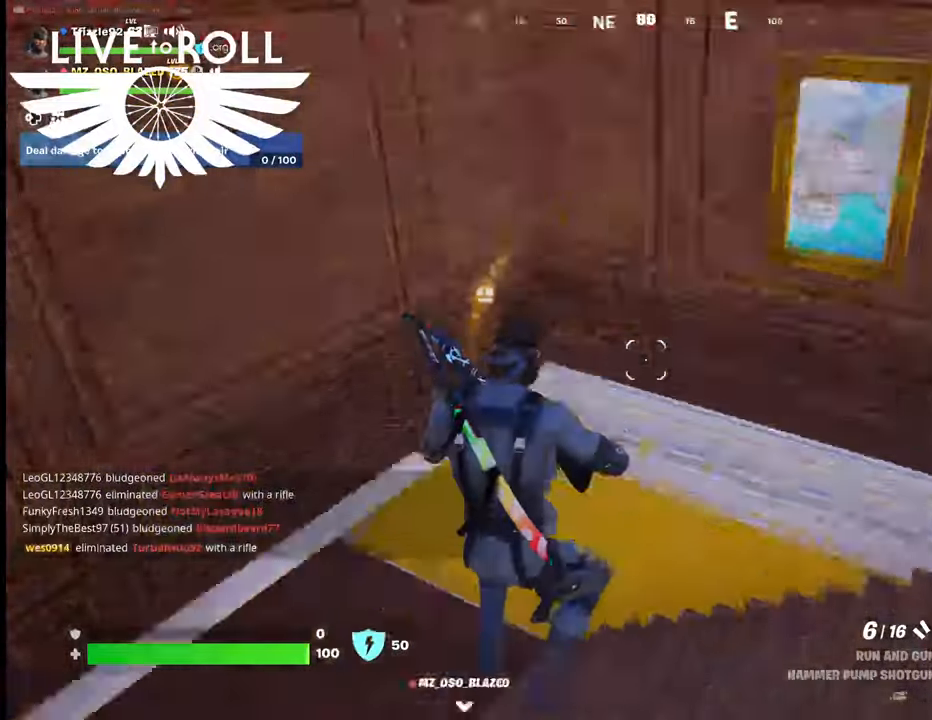
Gameplay with a controller (Xbox layout); each line is a JSON object with the inputs held at the frame after it. "events" lists button and stick changes between this image and that frame as [ms after this image, input, new state], when the widget could be followed in between.
{"buttons": [], "left_stick": "up-right", "right_stick": "center", "events": [[200, "left_stick", "up-right"], [500, "right_stick", "center"]]}
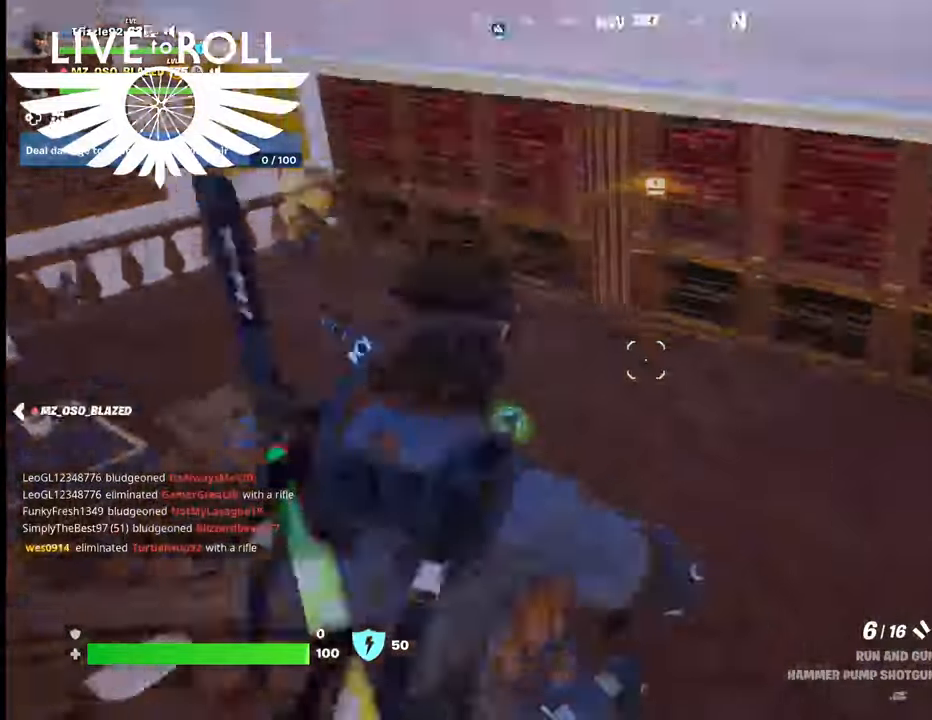
{"buttons": [], "left_stick": "up-right", "right_stick": "left", "events": [[267, "right_stick", "left"]]}
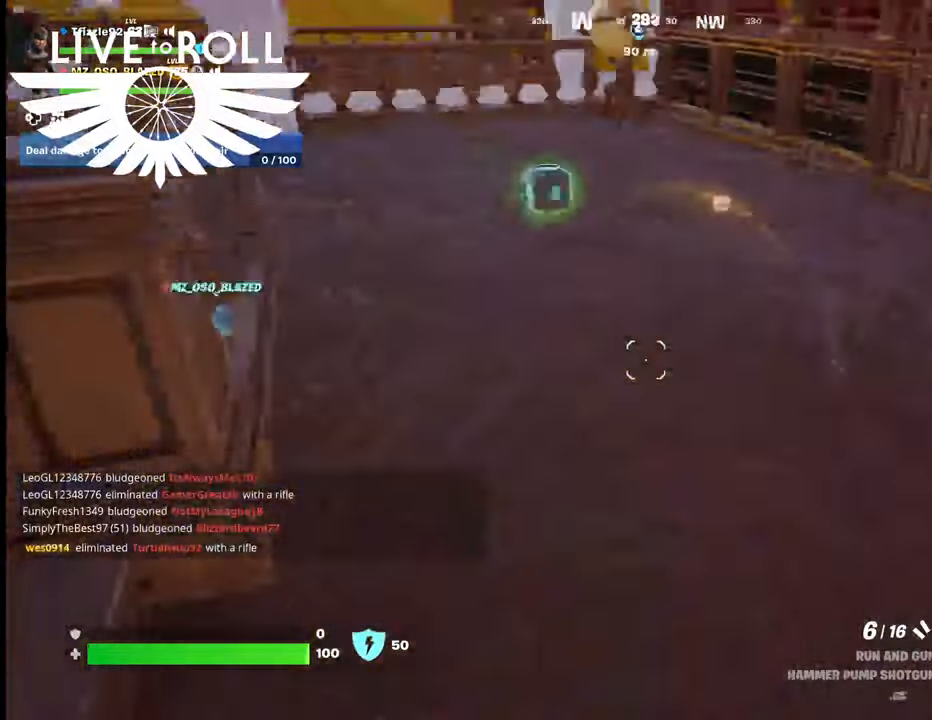
{"buttons": [], "left_stick": "up-right", "right_stick": "up-left", "events": [[234, "right_stick", "up-left"]]}
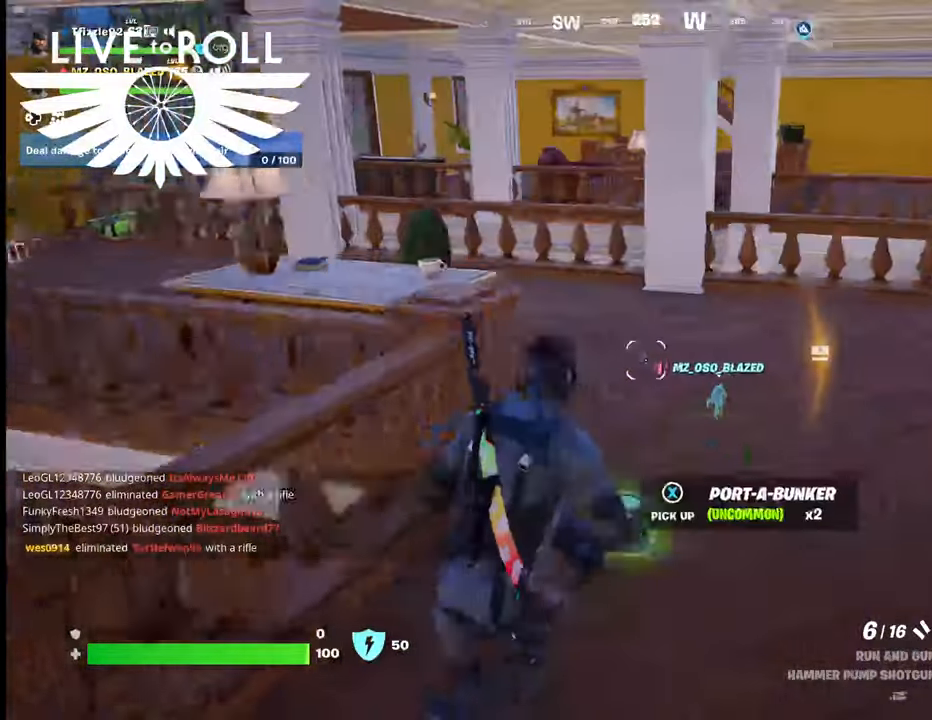
{"buttons": [], "left_stick": "up-right", "right_stick": "left", "events": [[167, "right_stick", "left"]]}
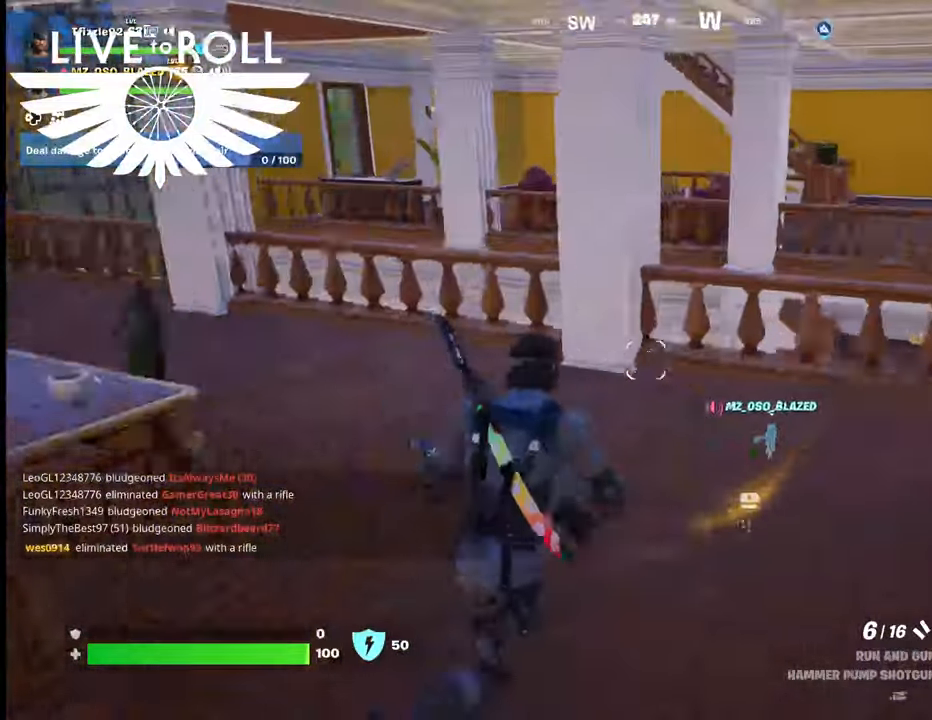
{"buttons": [], "left_stick": "up-left", "right_stick": "center", "events": [[134, "left_stick", "up"], [267, "left_stick", "up-left"], [400, "right_stick", "center"]]}
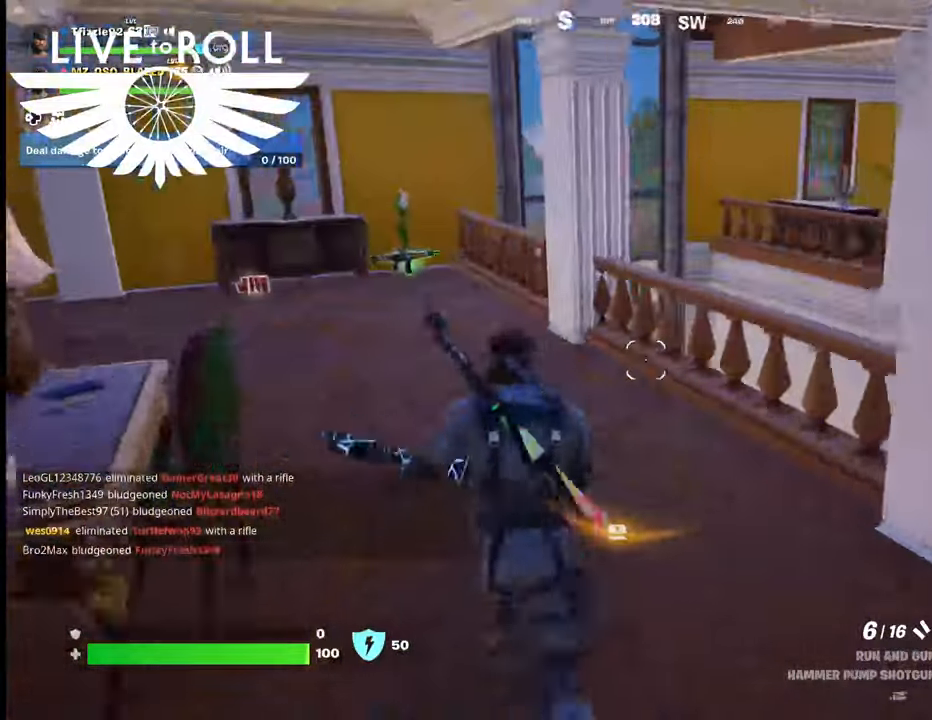
{"buttons": [], "left_stick": "up-left", "right_stick": "right", "events": [[67, "right_stick", "right"]]}
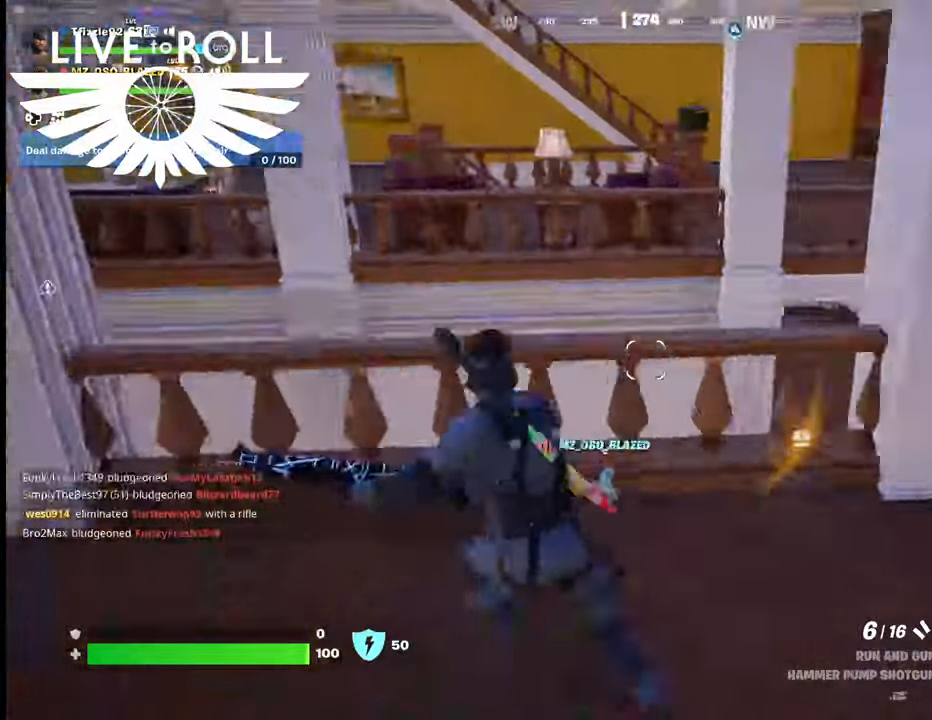
{"buttons": [], "left_stick": "up-right", "right_stick": "center", "events": [[34, "right_stick", "center"], [134, "A", "down"], [234, "A", "up"], [267, "left_stick", "up"], [434, "left_stick", "up-right"]]}
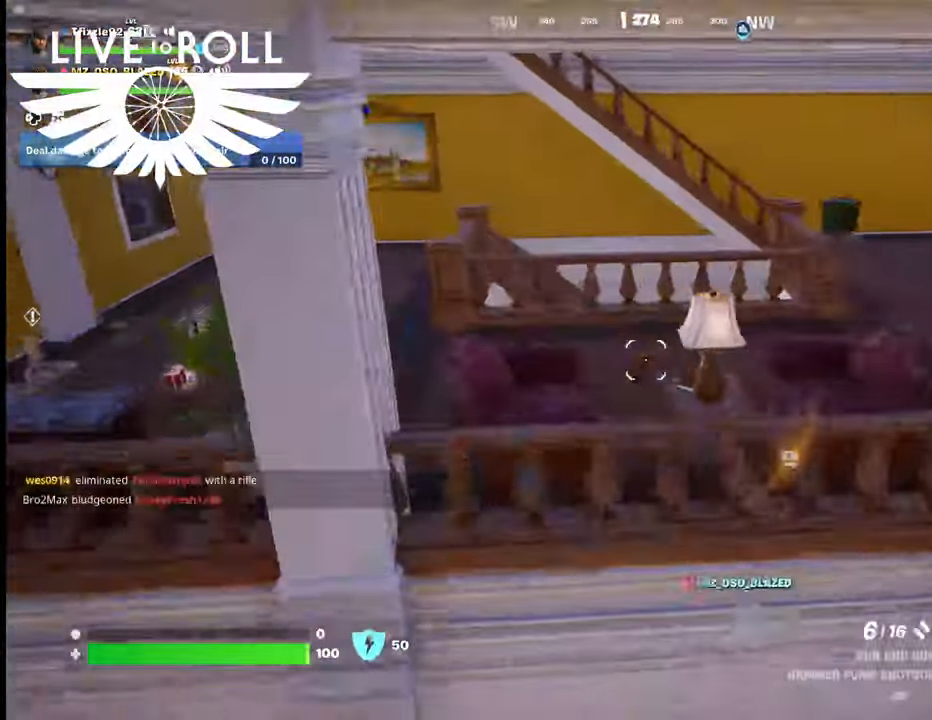
{"buttons": [], "left_stick": "up-right", "right_stick": "center", "events": [[34, "right_stick", "right"], [467, "right_stick", "center"]]}
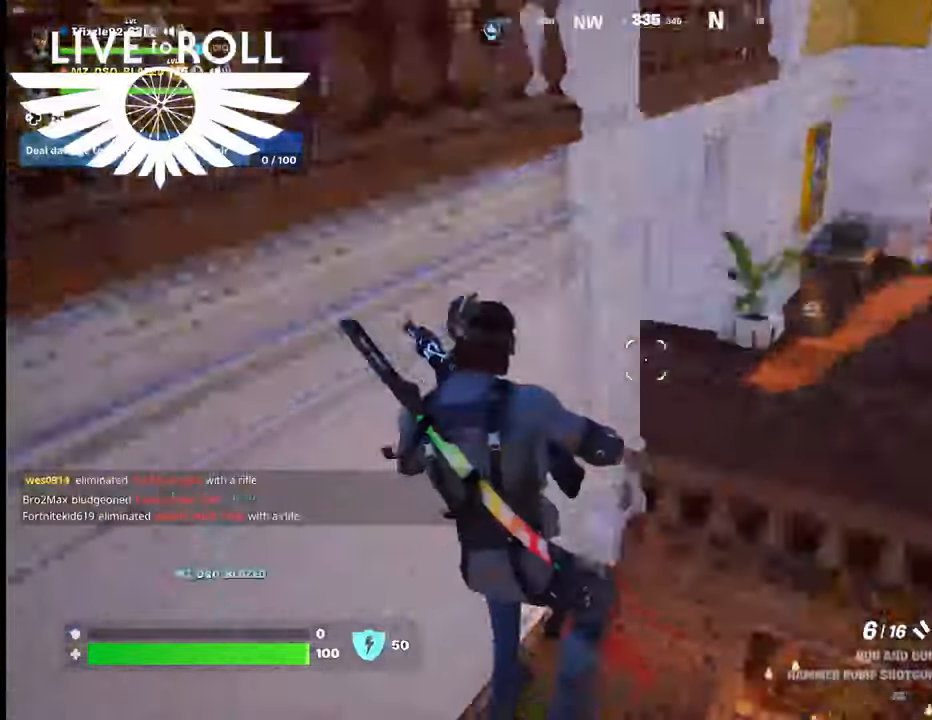
{"buttons": ["A"], "left_stick": "up-right", "right_stick": "center", "events": [[134, "A", "down"], [234, "A", "up"], [367, "A", "down"], [400, "A", "up"], [467, "A", "down"]]}
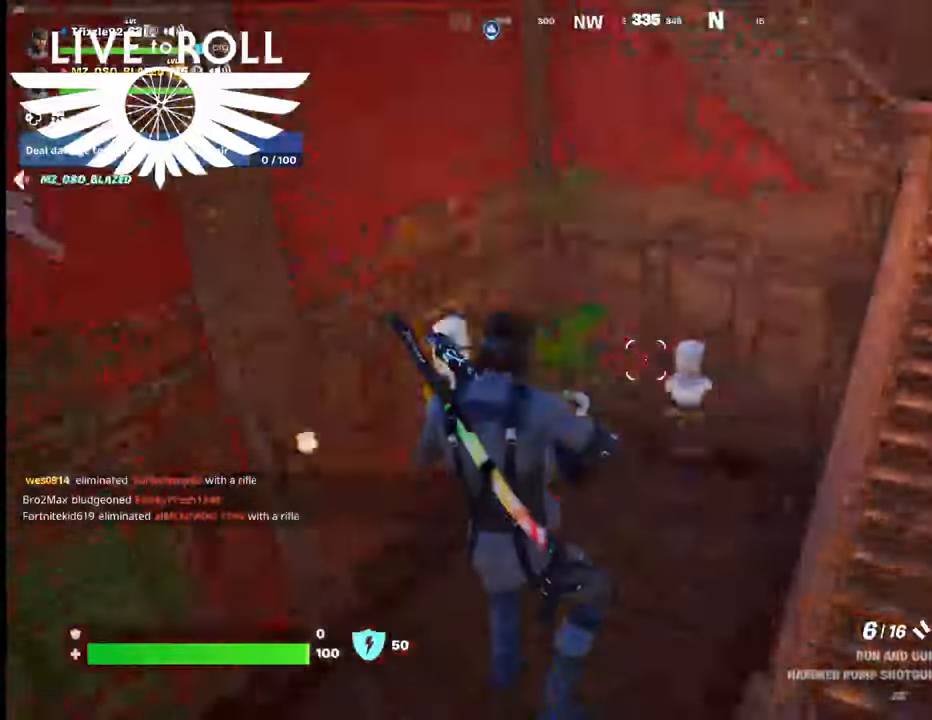
{"buttons": [], "left_stick": "center", "right_stick": "center", "events": [[100, "A", "up"], [334, "left_stick", "center"]]}
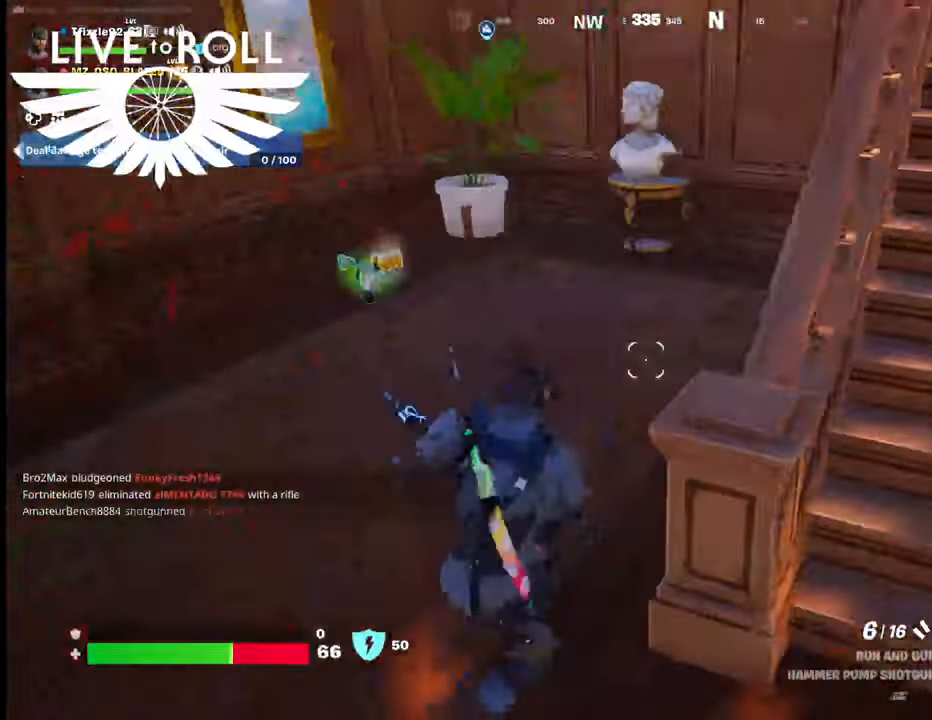
{"buttons": [], "left_stick": "down-right", "right_stick": "right", "events": [[100, "left_stick", "down"], [167, "right_stick", "up"], [434, "left_stick", "down-right"], [467, "right_stick", "right"]]}
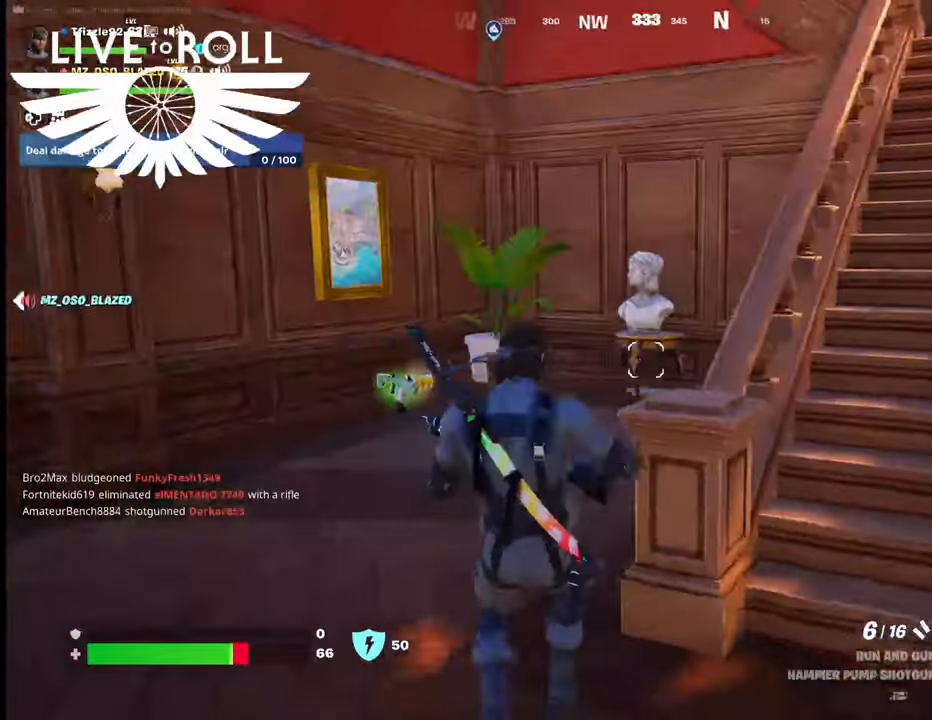
{"buttons": [], "left_stick": "up-right", "right_stick": "right", "events": [[100, "left_stick", "right"], [267, "left_stick", "up-right"]]}
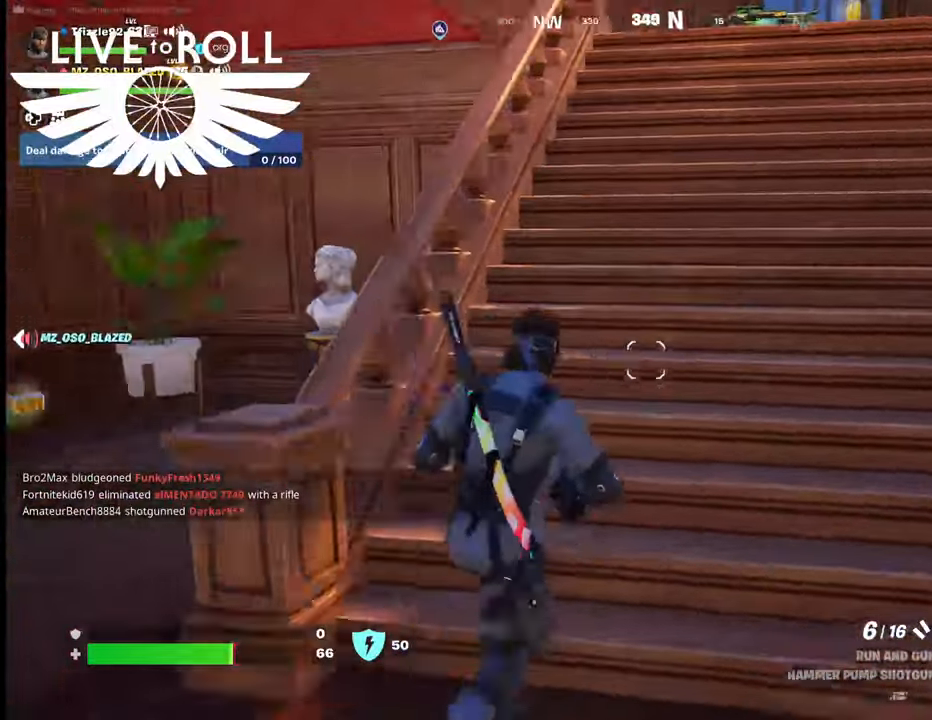
{"buttons": [], "left_stick": "up", "right_stick": "center", "events": [[234, "right_stick", "center"], [400, "left_stick", "up"]]}
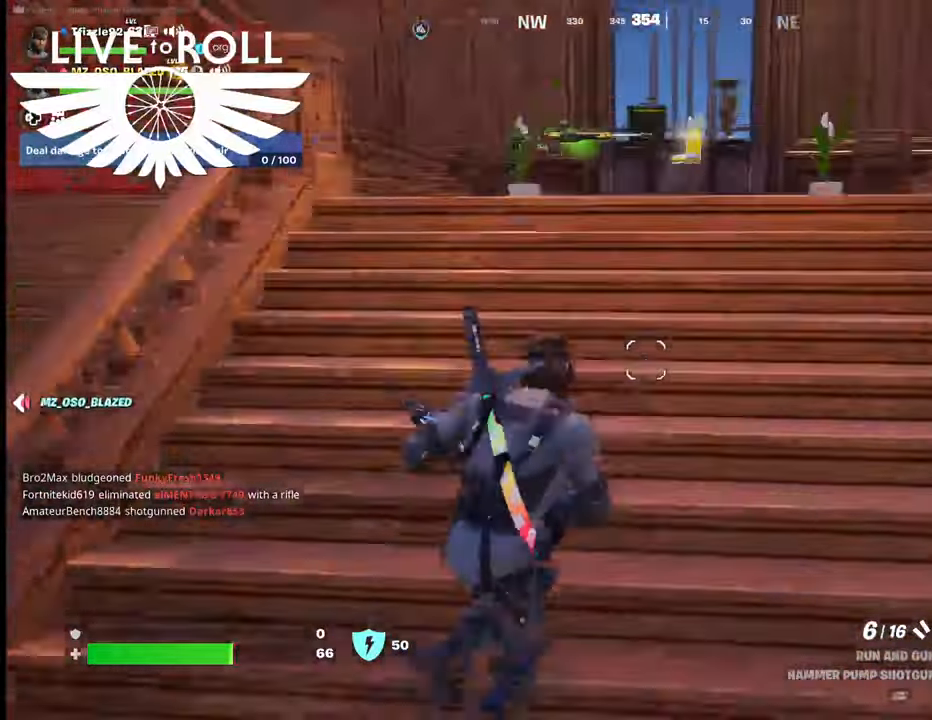
{"buttons": [], "left_stick": "up", "right_stick": "center", "events": [[367, "right_stick", "down-right"], [434, "right_stick", "center"]]}
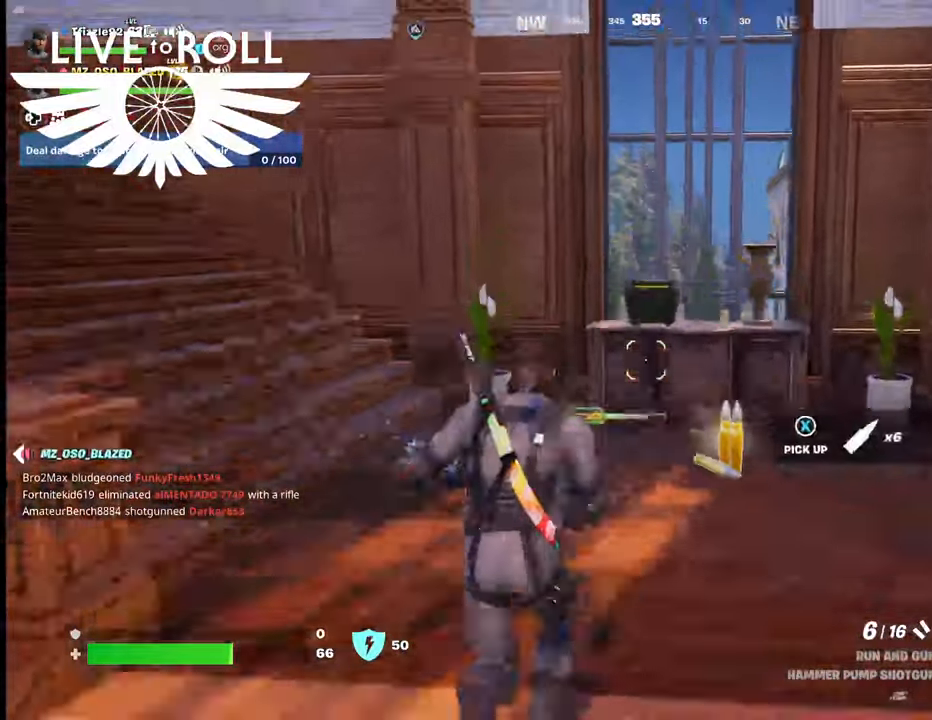
{"buttons": ["X"], "left_stick": "up-right", "right_stick": "center", "events": [[134, "left_stick", "center"], [300, "X", "down"], [434, "X", "up"], [500, "X", "down"], [500, "left_stick", "up-right"]]}
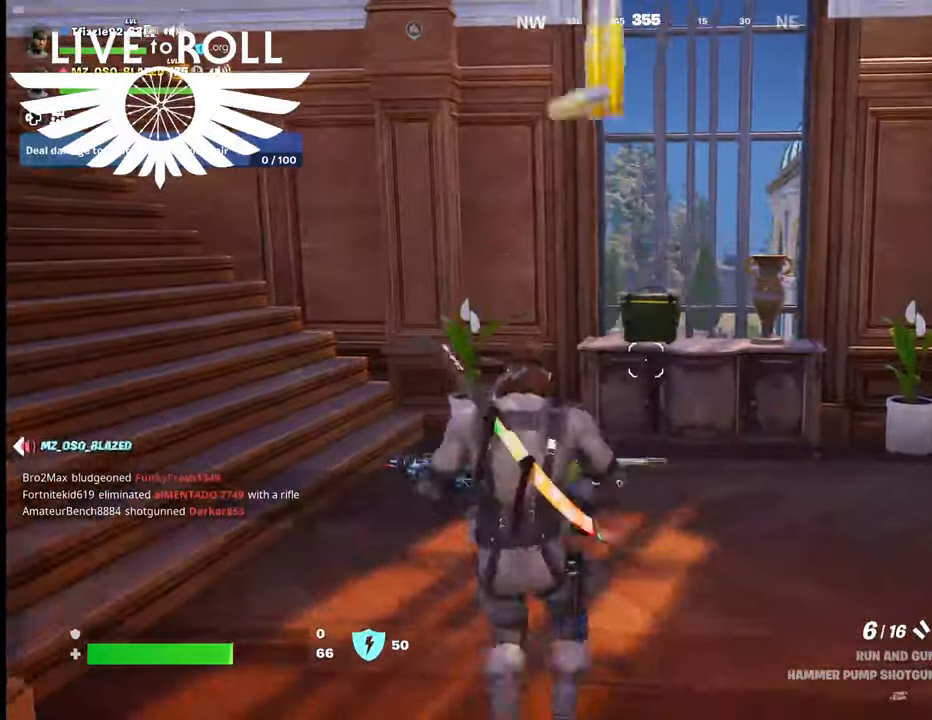
{"buttons": [], "left_stick": "up-left", "right_stick": "center", "events": [[67, "X", "up"], [200, "X", "down"], [200, "left_stick", "up"], [267, "X", "up"], [334, "left_stick", "up-left"]]}
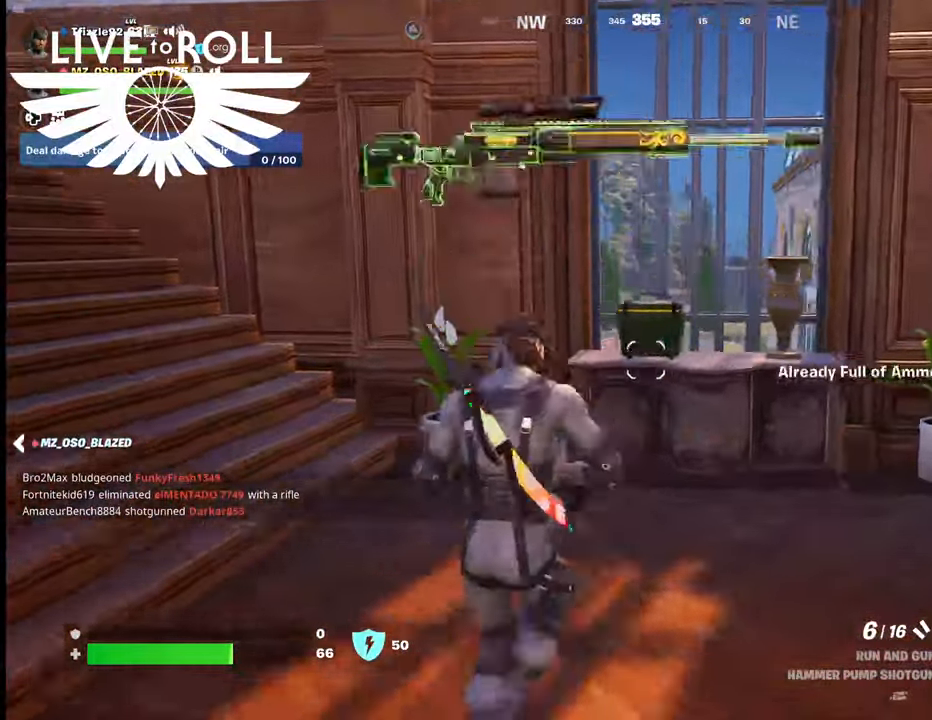
{"buttons": [], "left_stick": "up", "right_stick": "left", "events": [[67, "right_stick", "left"], [400, "left_stick", "up"]]}
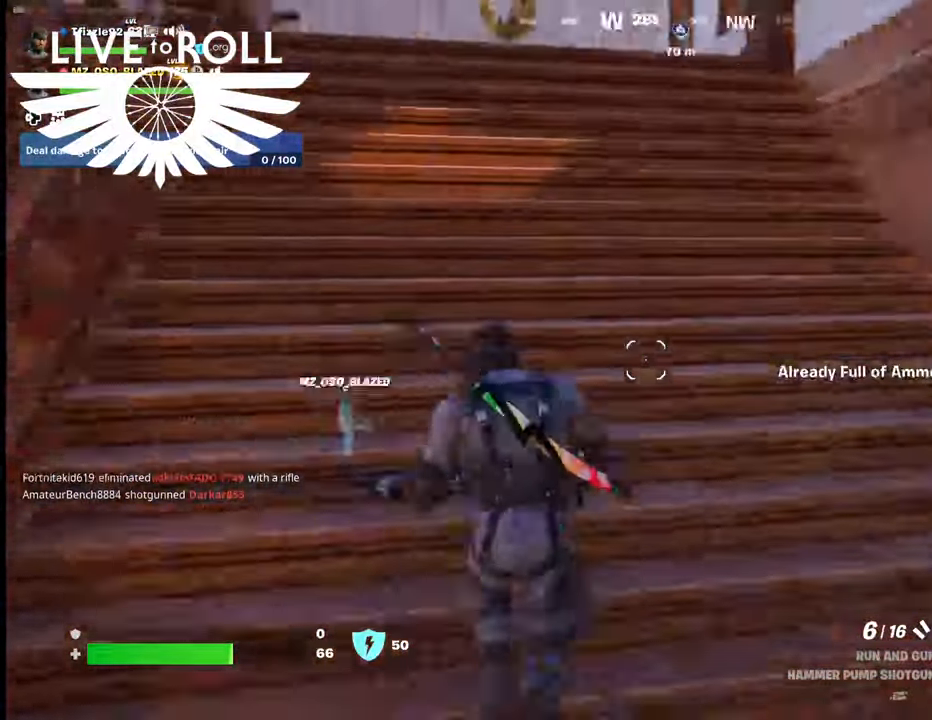
{"buttons": [], "left_stick": "up", "right_stick": "left", "events": []}
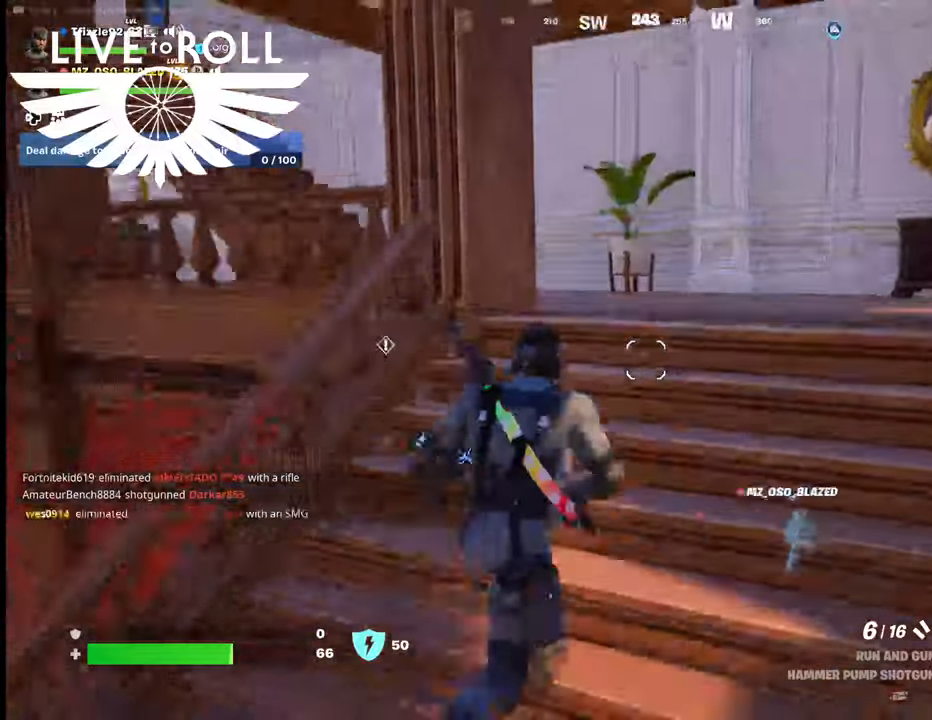
{"buttons": [], "left_stick": "up", "right_stick": "left", "events": []}
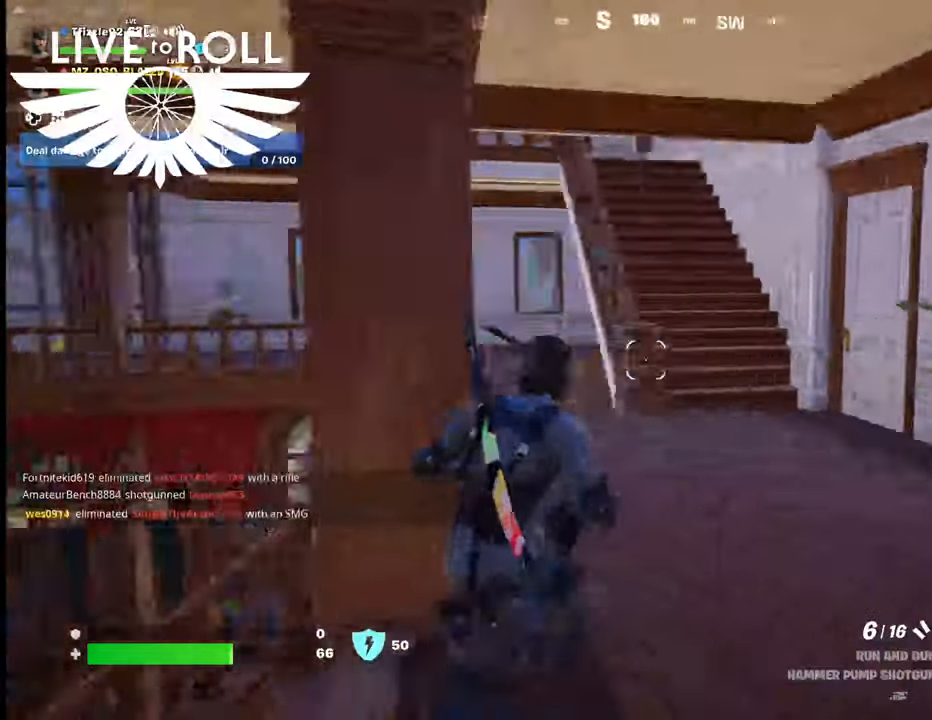
{"buttons": [], "left_stick": "up", "right_stick": "center", "events": [[334, "right_stick", "center"]]}
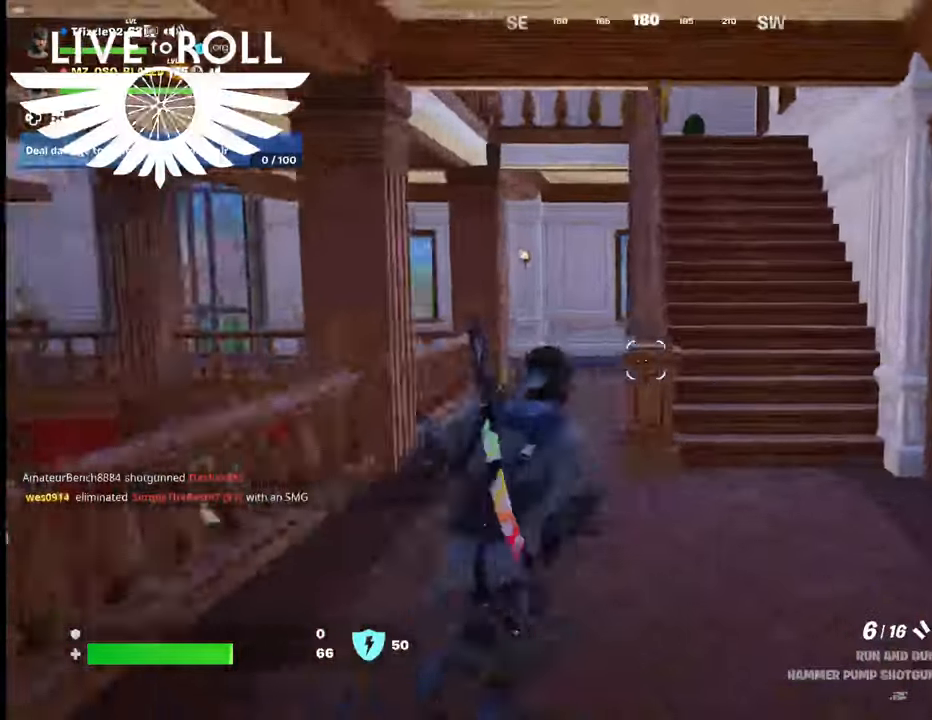
{"buttons": [], "left_stick": "up", "right_stick": "center", "events": []}
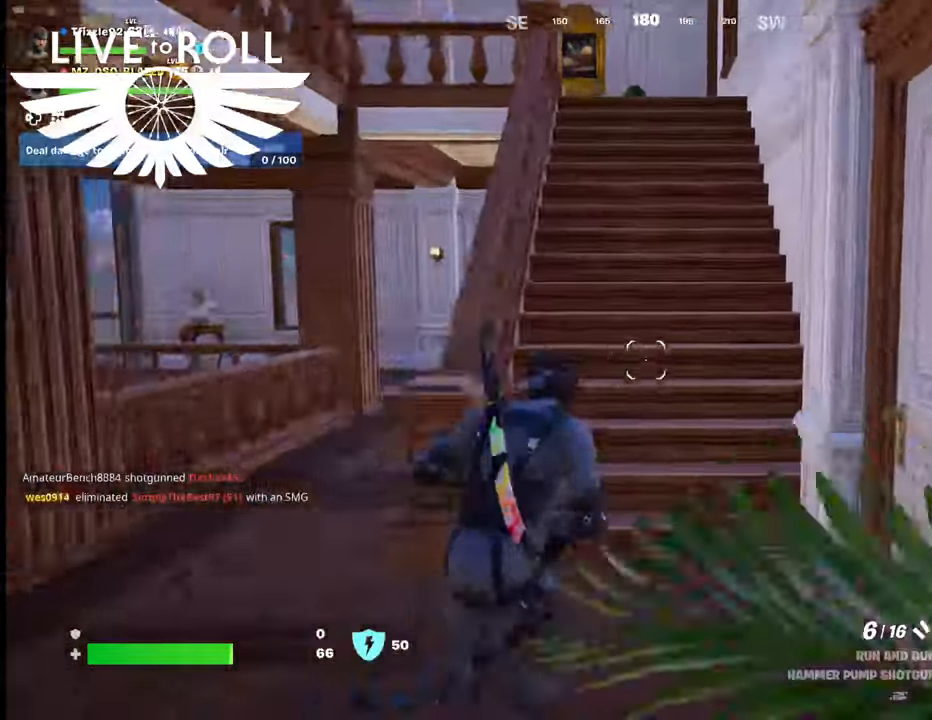
{"buttons": [], "left_stick": "up", "right_stick": "center", "events": []}
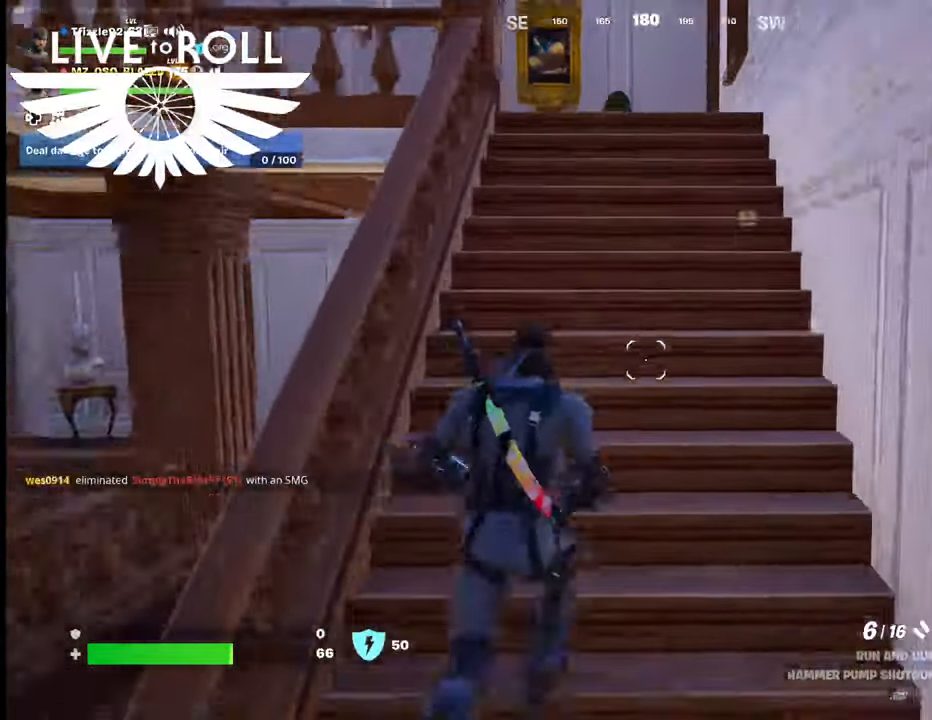
{"buttons": [], "left_stick": "up", "right_stick": "left", "events": [[367, "right_stick", "left"]]}
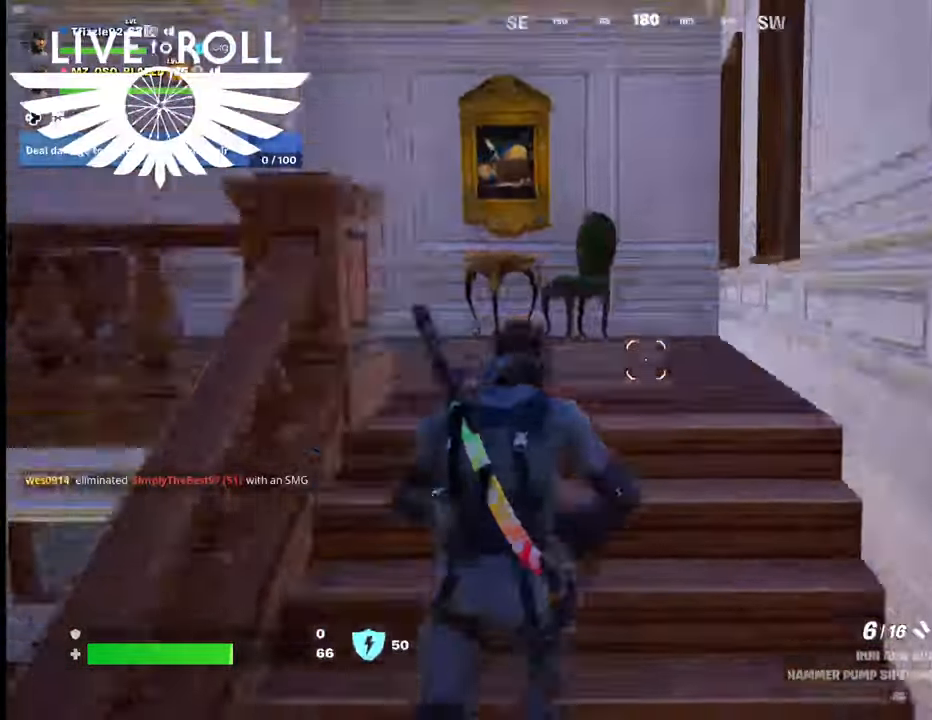
{"buttons": [], "left_stick": "up", "right_stick": "left", "events": []}
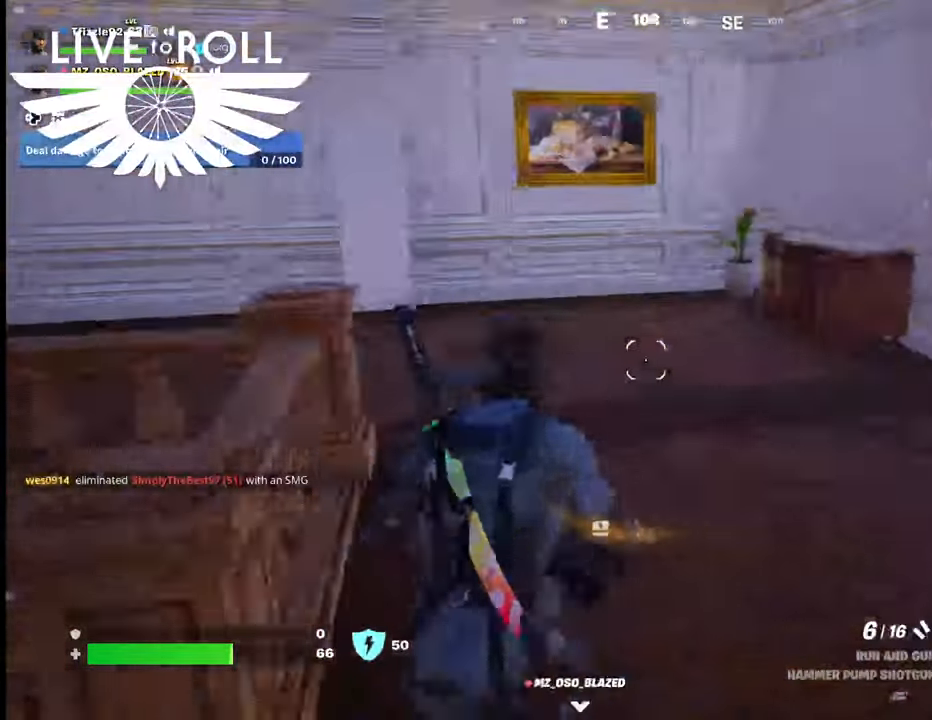
{"buttons": [], "left_stick": "up", "right_stick": "left", "events": [[67, "right_stick", "center"], [234, "right_stick", "left"]]}
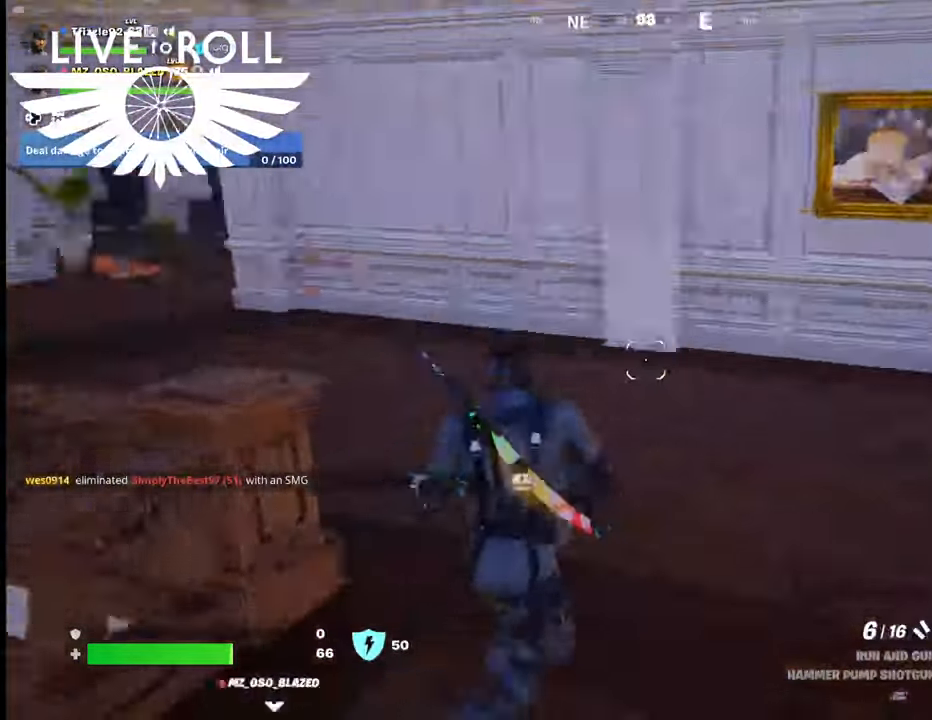
{"buttons": [], "left_stick": "up", "right_stick": "left", "events": []}
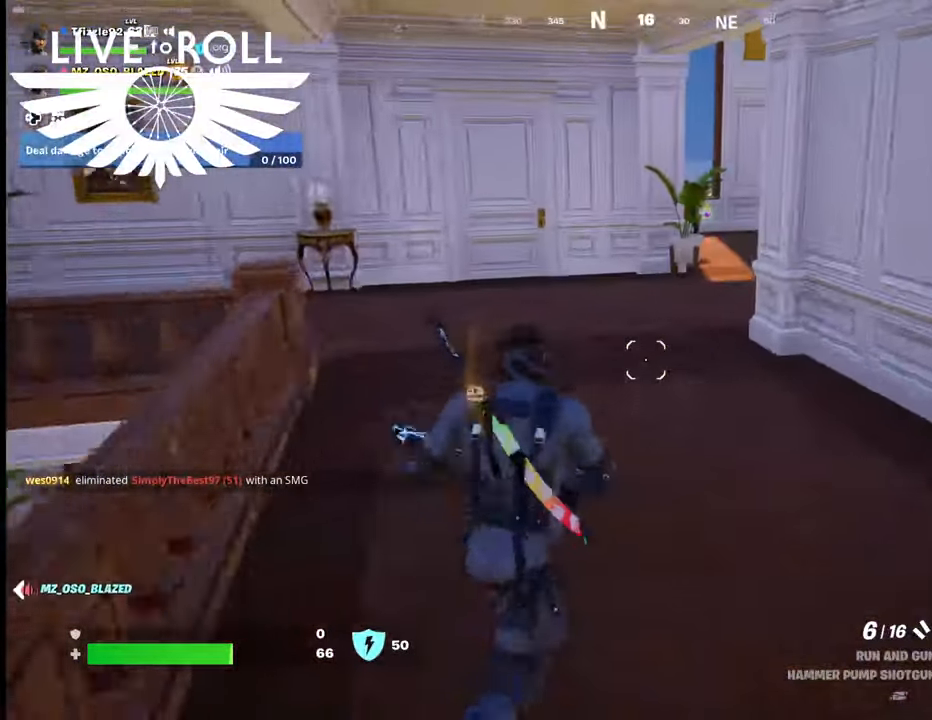
{"buttons": [], "left_stick": "up", "right_stick": "left", "events": [[67, "right_stick", "center"], [134, "right_stick", "left"]]}
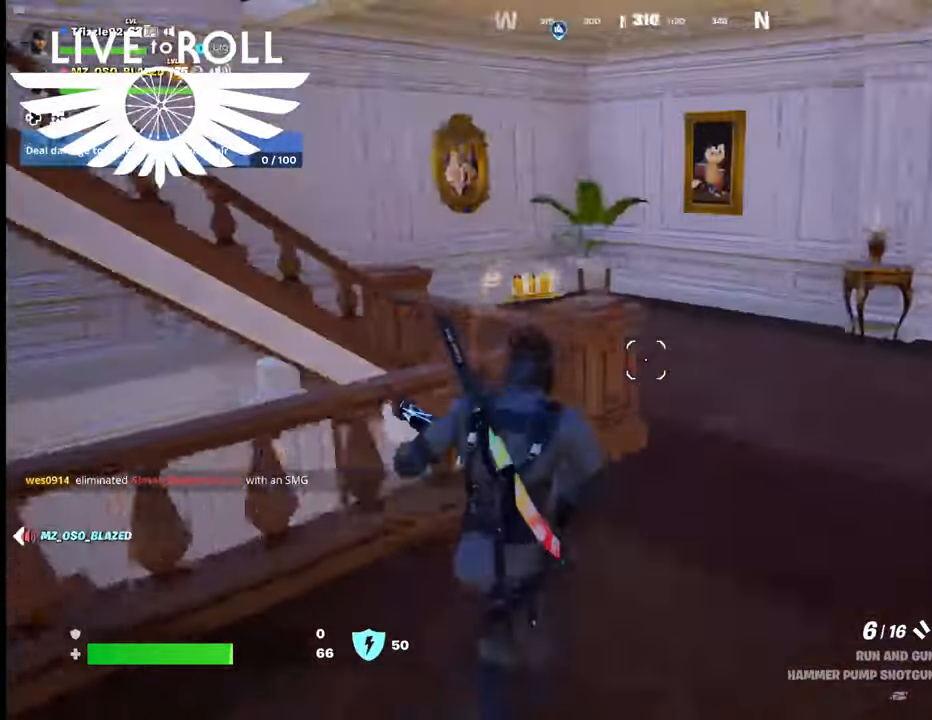
{"buttons": [], "left_stick": "up", "right_stick": "left", "events": []}